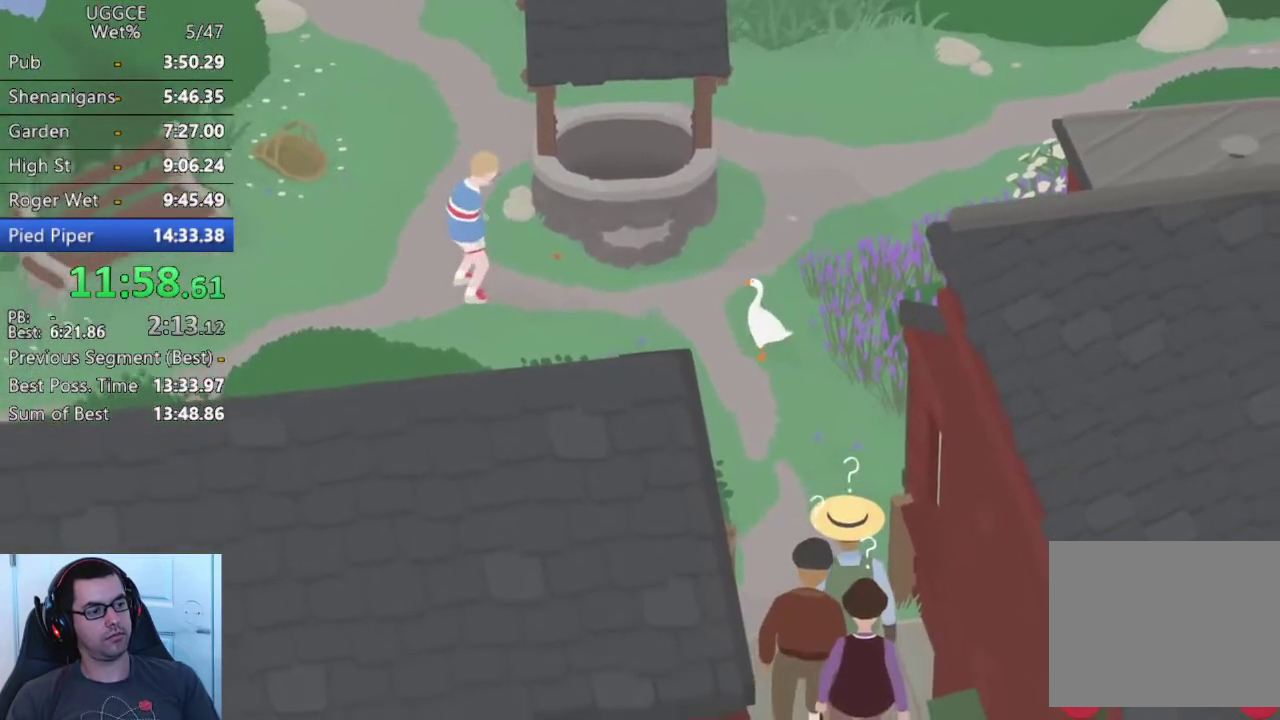
Gameplay with a controller (PlayStation layout); each line is a JSON object with the inputs held at the frame after it. "events" lists button and stick changes between this image and that frame as [ms after this image, input, new state], when the widget could be followed in between. Not read: R3.
{"buttons": ["SQUARE"], "left_stick": "up-left", "right_stick": "center", "events": [[17, "SQUARE", "down"], [117, "left_stick", "up"], [133, "SQUARE", "up"], [383, "left_stick", "up-left"], [417, "SQUARE", "down"]]}
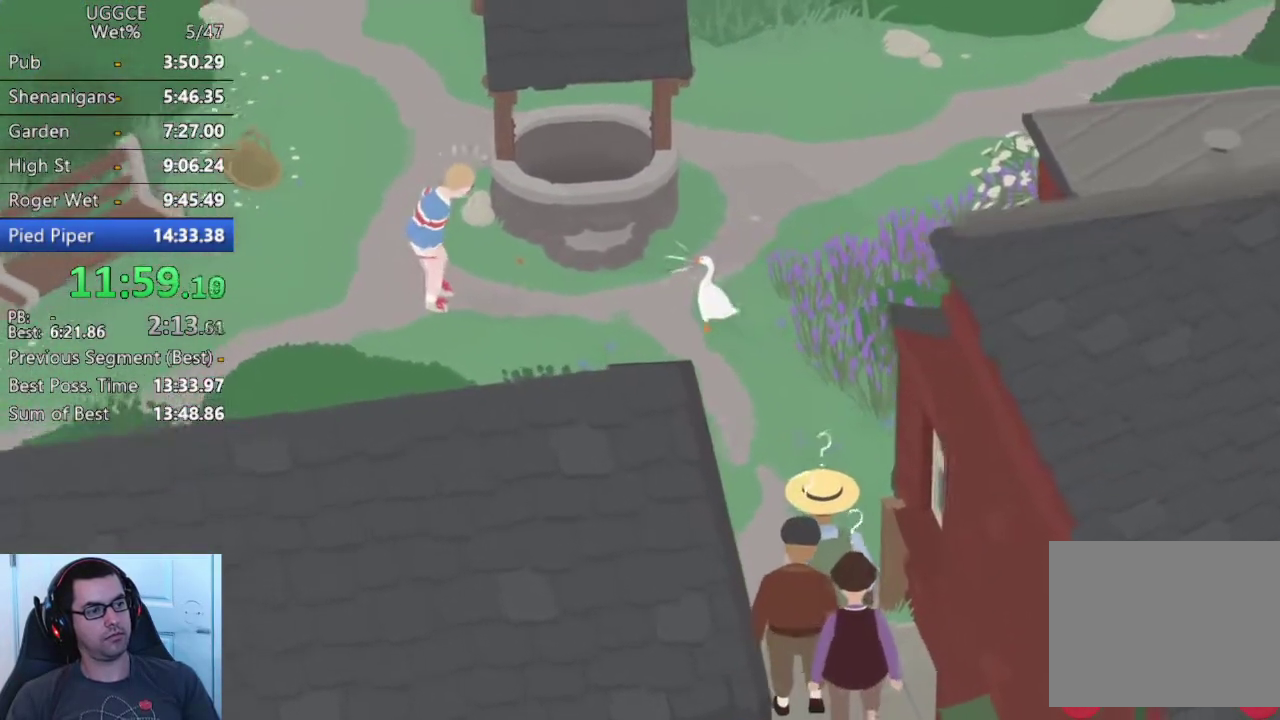
{"buttons": ["SQUARE"], "left_stick": "up-left", "right_stick": "center", "events": [[50, "SQUARE", "up"], [383, "SQUARE", "down"]]}
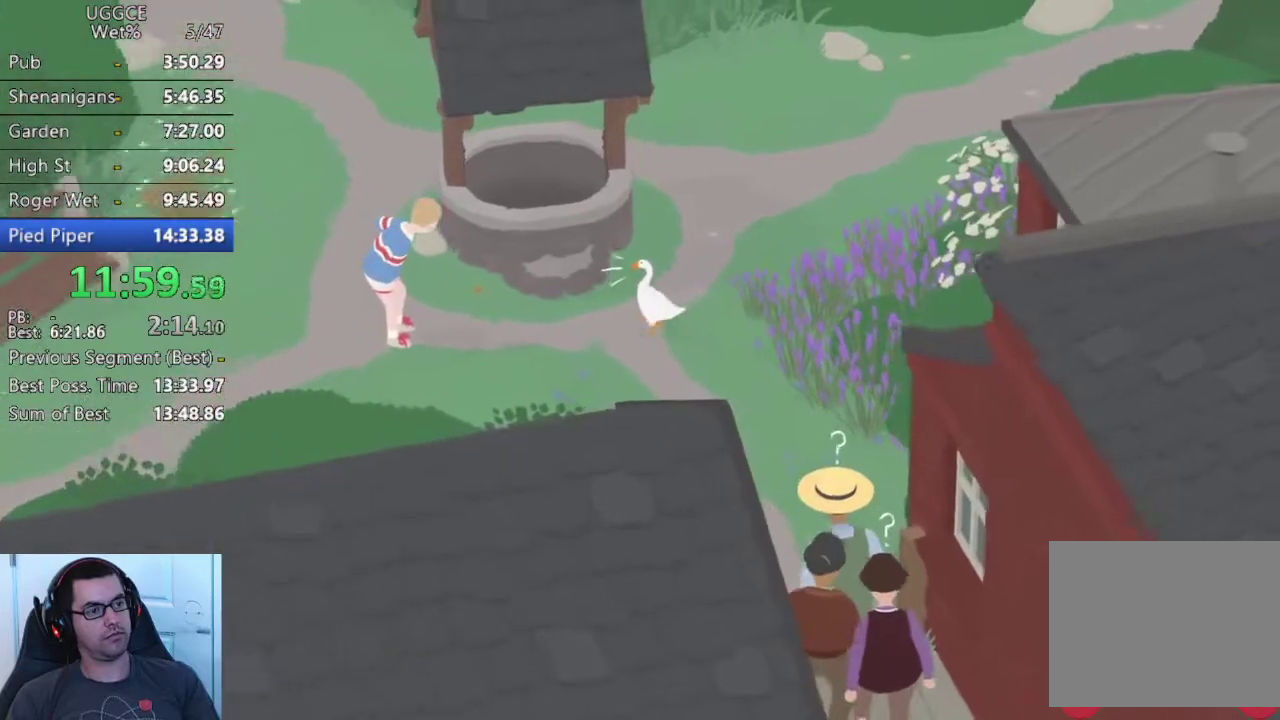
{"buttons": [], "left_stick": "left", "right_stick": "center", "events": [[17, "SQUARE", "up"], [183, "left_stick", "left"], [283, "SQUARE", "down"], [433, "SQUARE", "up"]]}
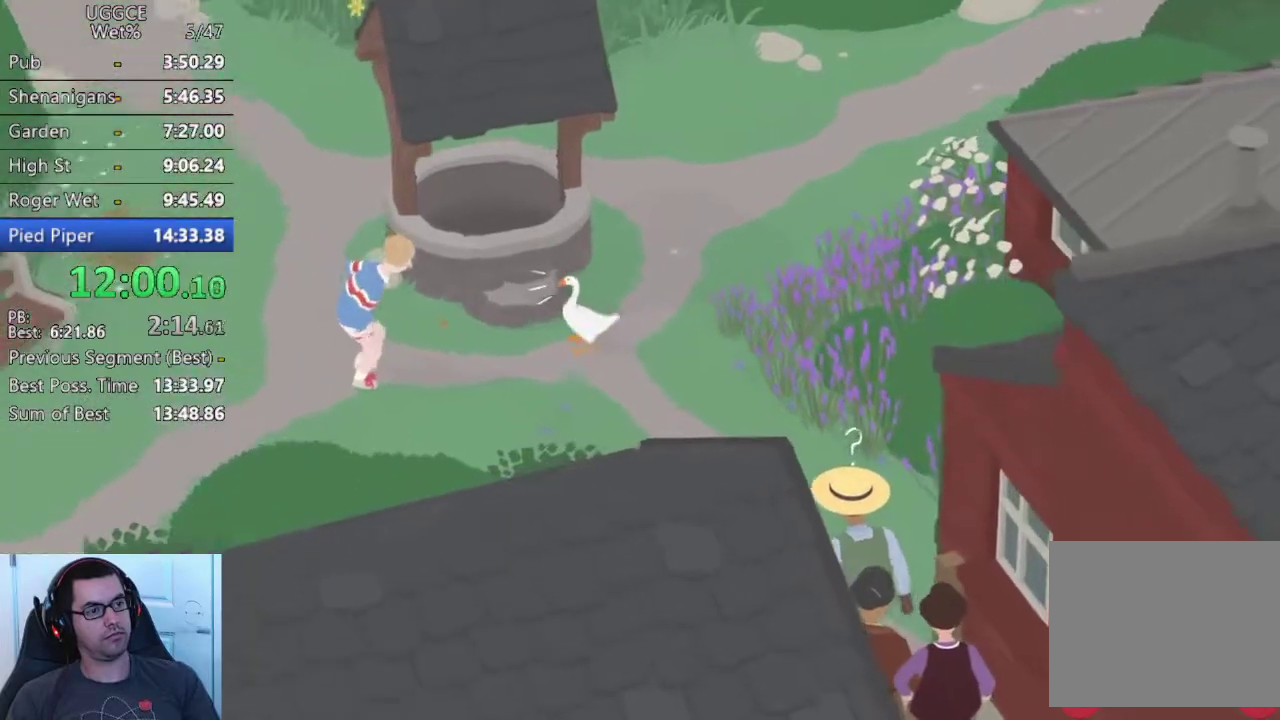
{"buttons": [], "left_stick": "center", "right_stick": "center", "events": [[217, "SQUARE", "down"], [317, "left_stick", "center"], [350, "SQUARE", "up"]]}
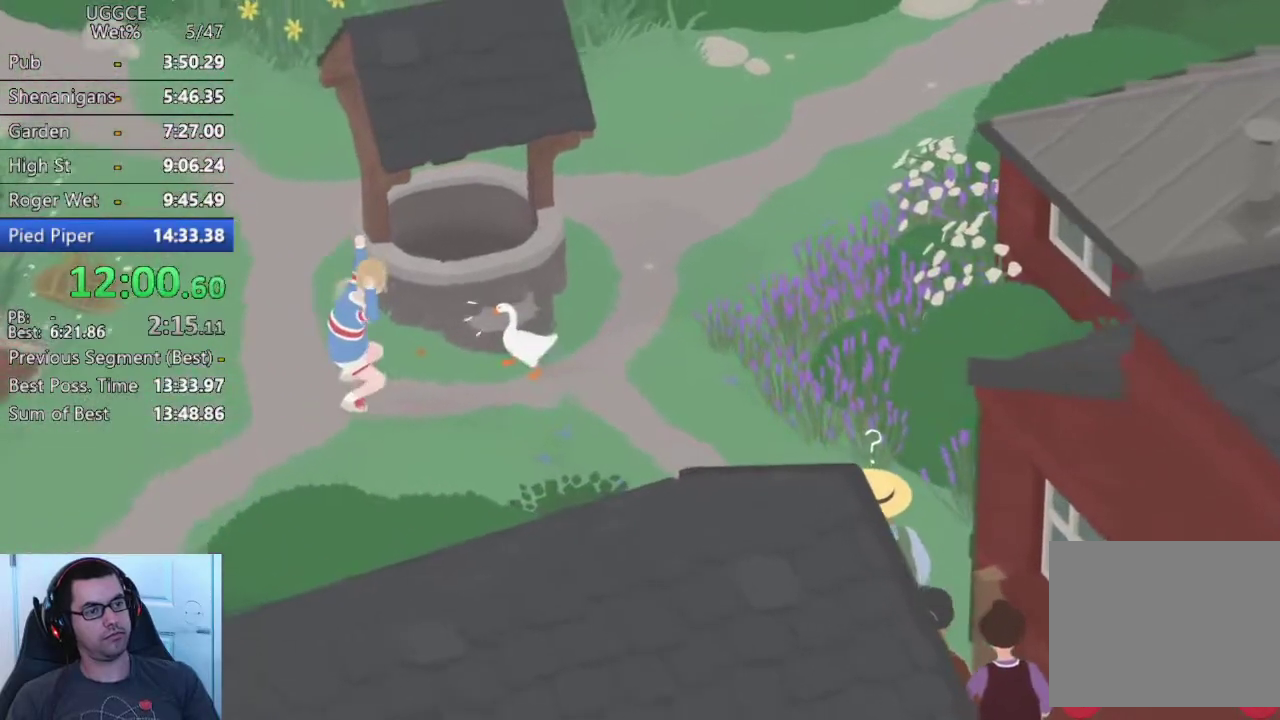
{"buttons": ["SQUARE"], "left_stick": "down-left", "right_stick": "center"}
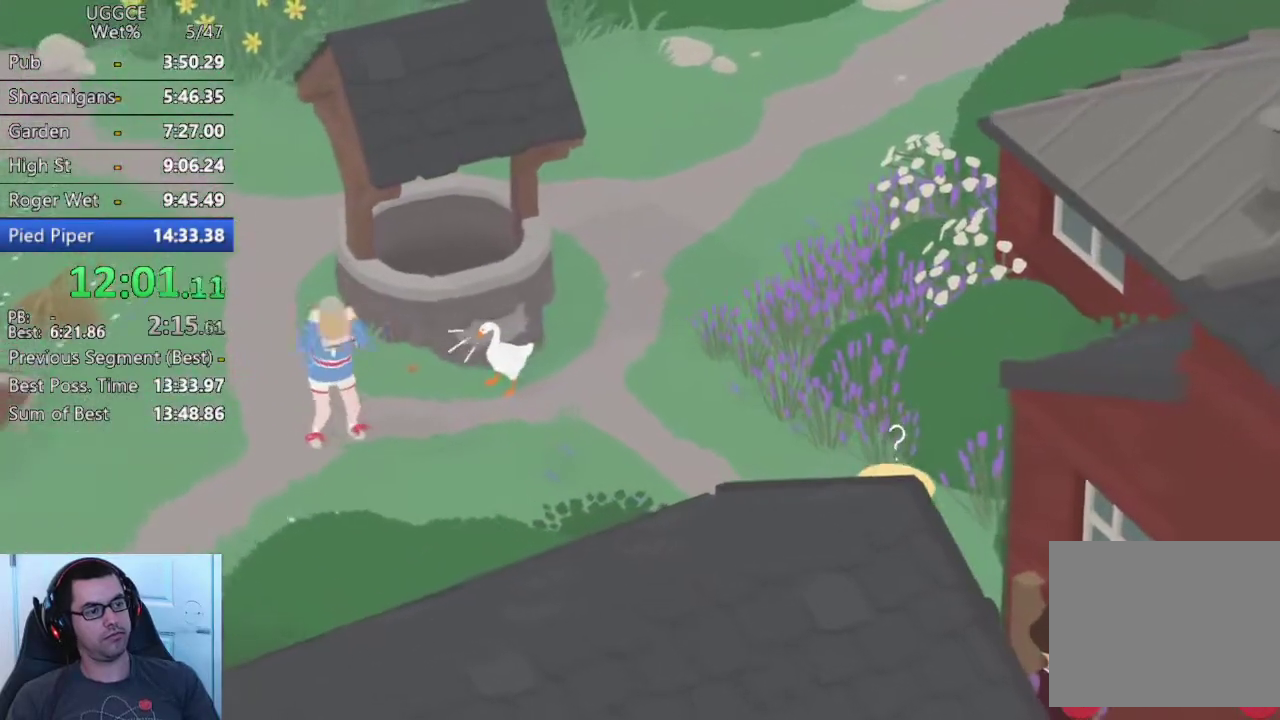
{"buttons": [], "left_stick": "center", "right_stick": "center"}
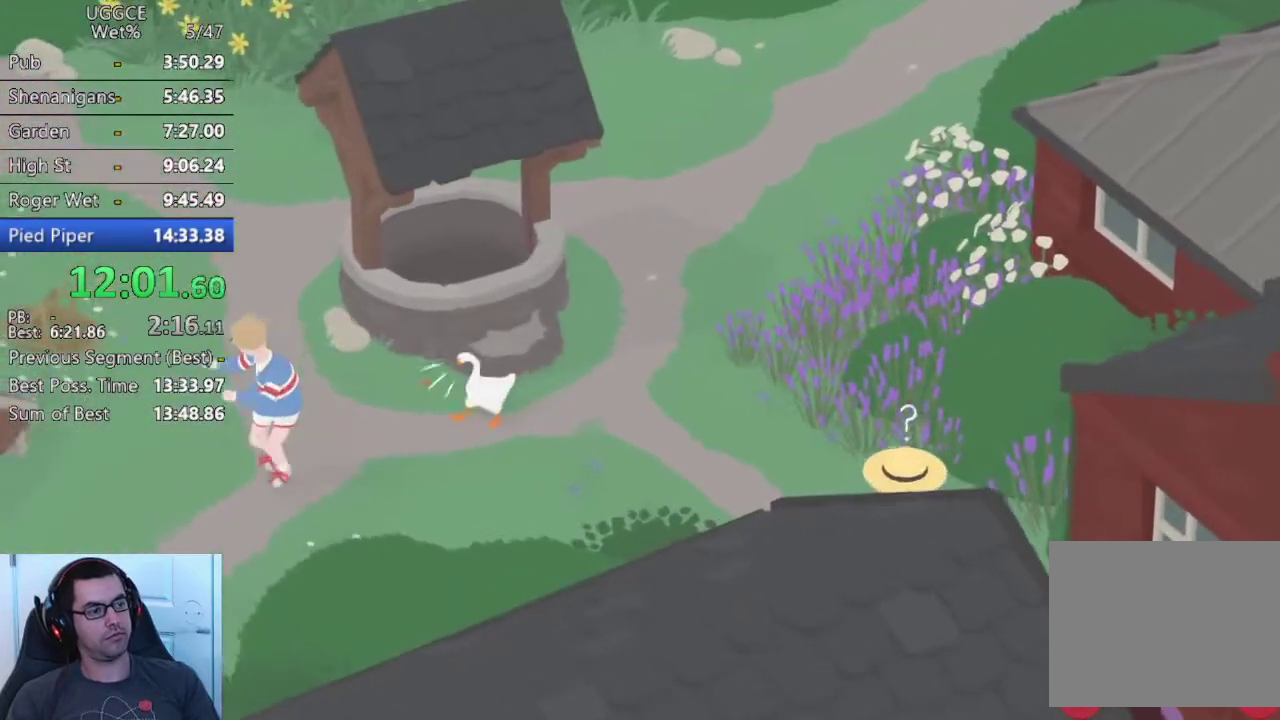
{"buttons": [], "left_stick": "down-right", "right_stick": "center"}
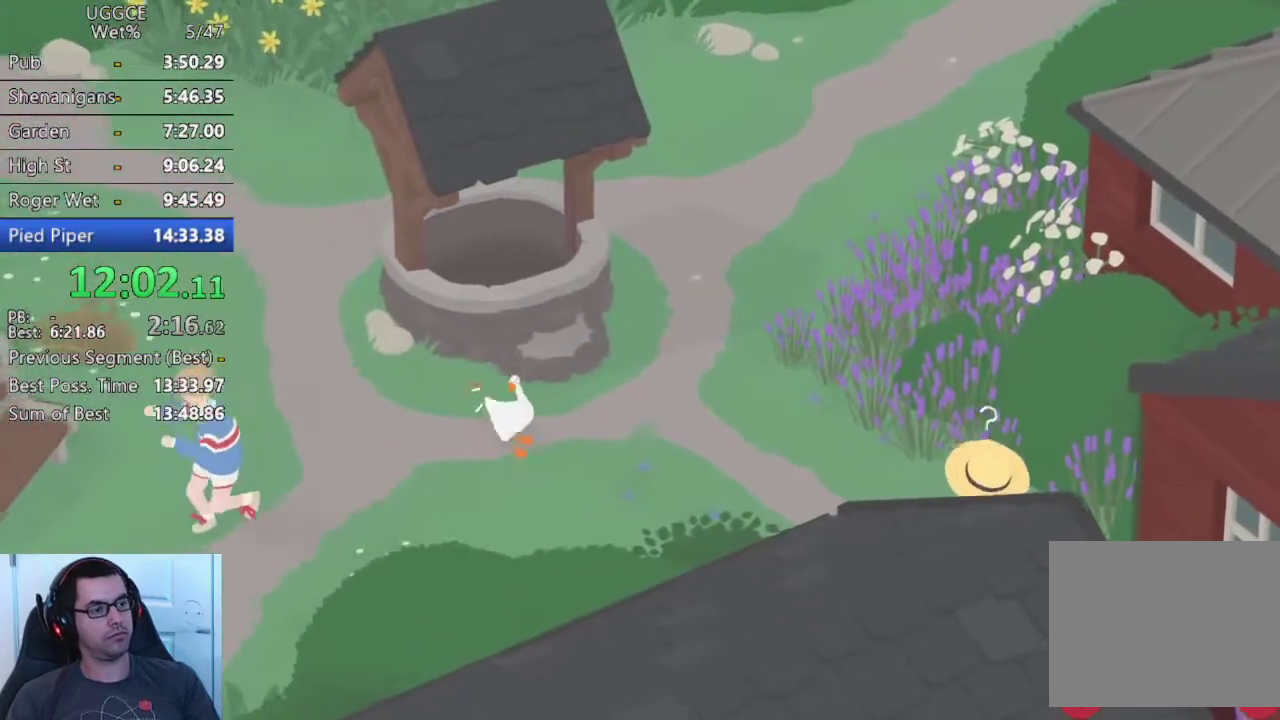
{"buttons": ["CROSS"], "left_stick": "down-right", "right_stick": "center"}
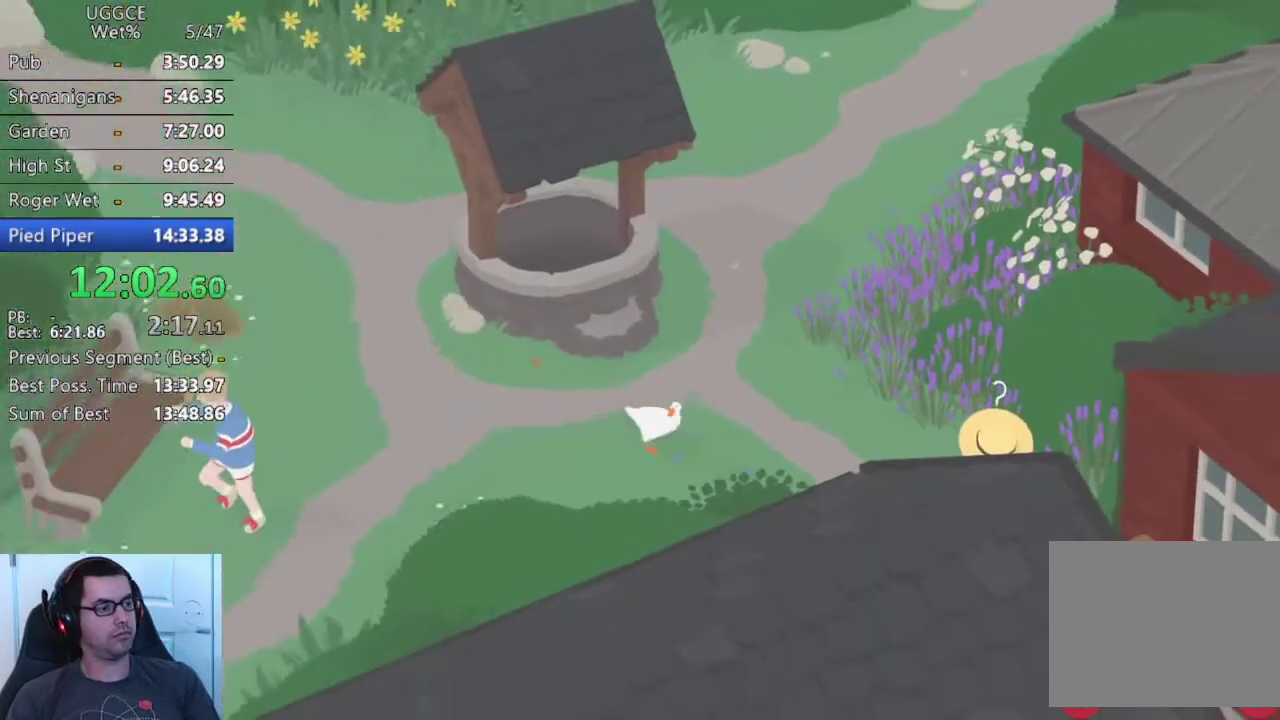
{"buttons": [], "left_stick": "down-right", "right_stick": "center", "events": [[350, "SQUARE", "down"], [467, "CROSS", "up"], [500, "SQUARE", "up"]]}
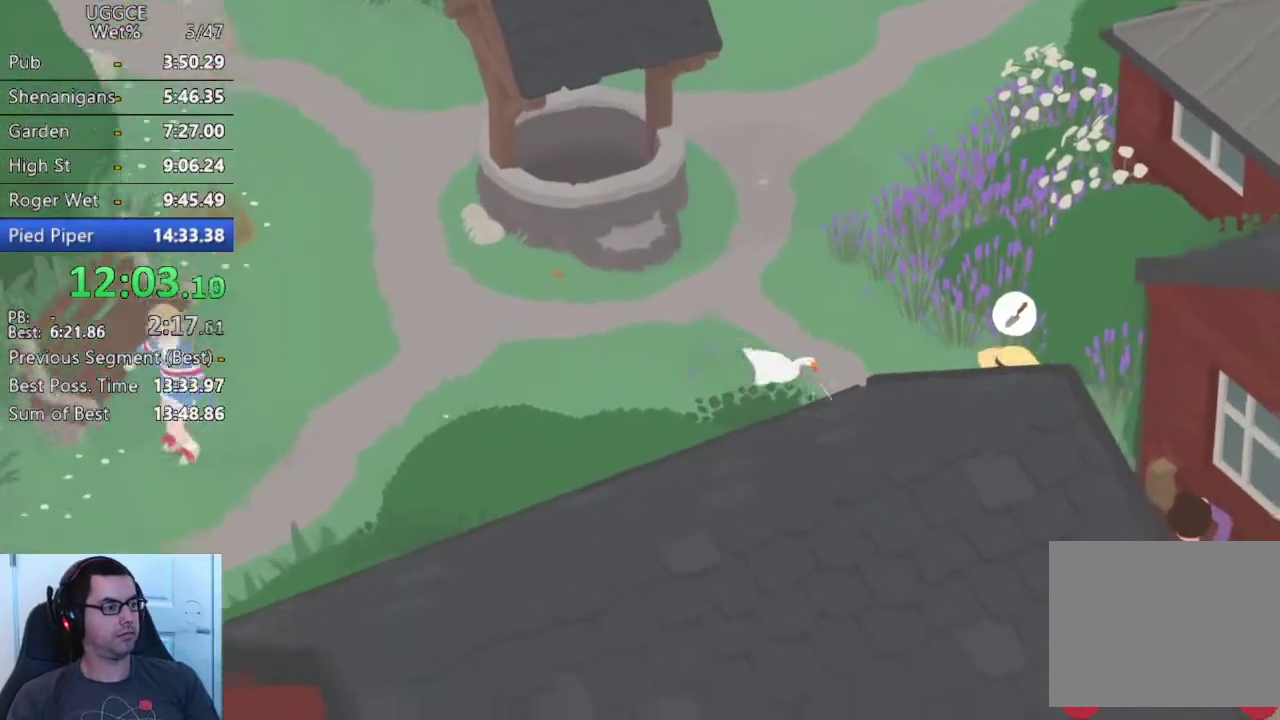
{"buttons": [], "left_stick": "left", "right_stick": "center", "events": [[83, "SQUARE", "down"], [150, "left_stick", "center"], [217, "SQUARE", "up"], [250, "left_stick", "left"], [300, "SQUARE", "down"], [417, "SQUARE", "up"]]}
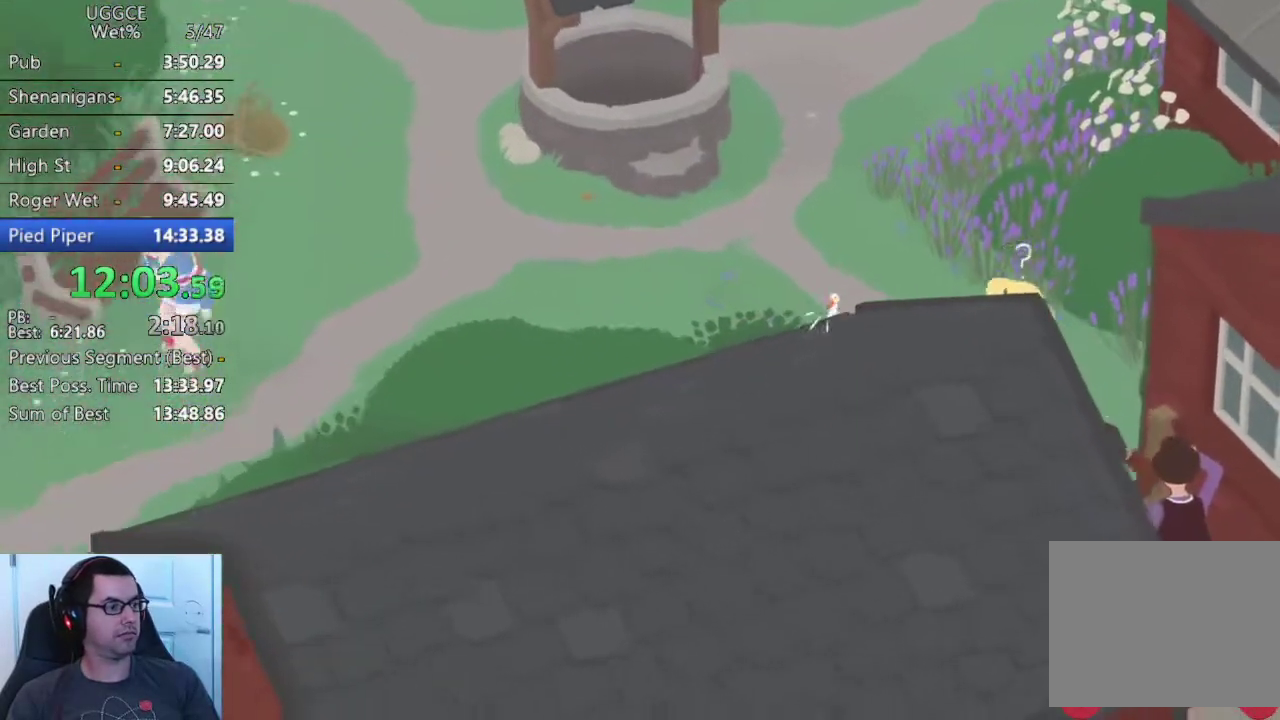
{"buttons": ["SQUARE"], "left_stick": "up-left", "right_stick": "center", "events": [[17, "SQUARE", "down"], [17, "left_stick", "up-left"], [100, "left_stick", "down-right"], [117, "SQUARE", "up"], [250, "SQUARE", "down"], [300, "left_stick", "up-left"], [350, "SQUARE", "up"], [367, "left_stick", "down-right"], [450, "SQUARE", "down"], [483, "left_stick", "up-left"]]}
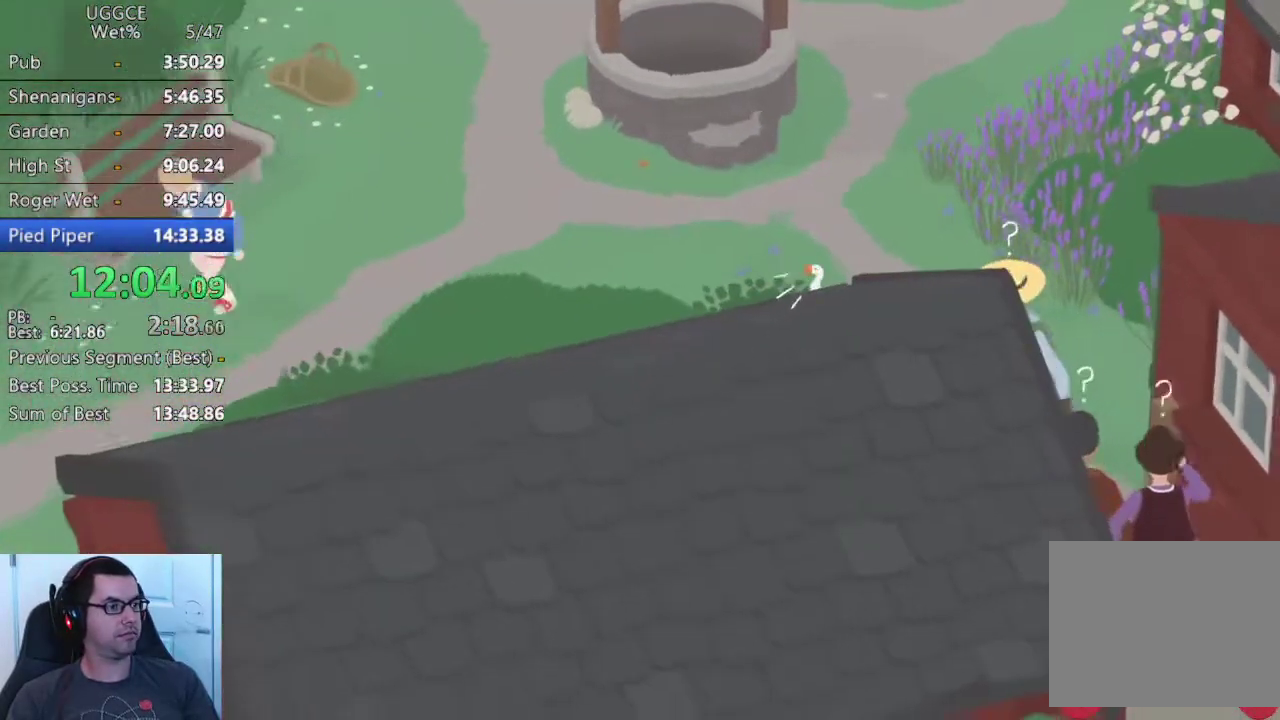
{"buttons": [], "left_stick": "center", "right_stick": "center", "events": [[33, "left_stick", "down-right"], [67, "SQUARE", "up"], [150, "SQUARE", "down"], [217, "left_stick", "center"], [267, "left_stick", "up-left"], [283, "SQUARE", "up"], [367, "SQUARE", "down"], [450, "left_stick", "center"], [483, "SQUARE", "up"]]}
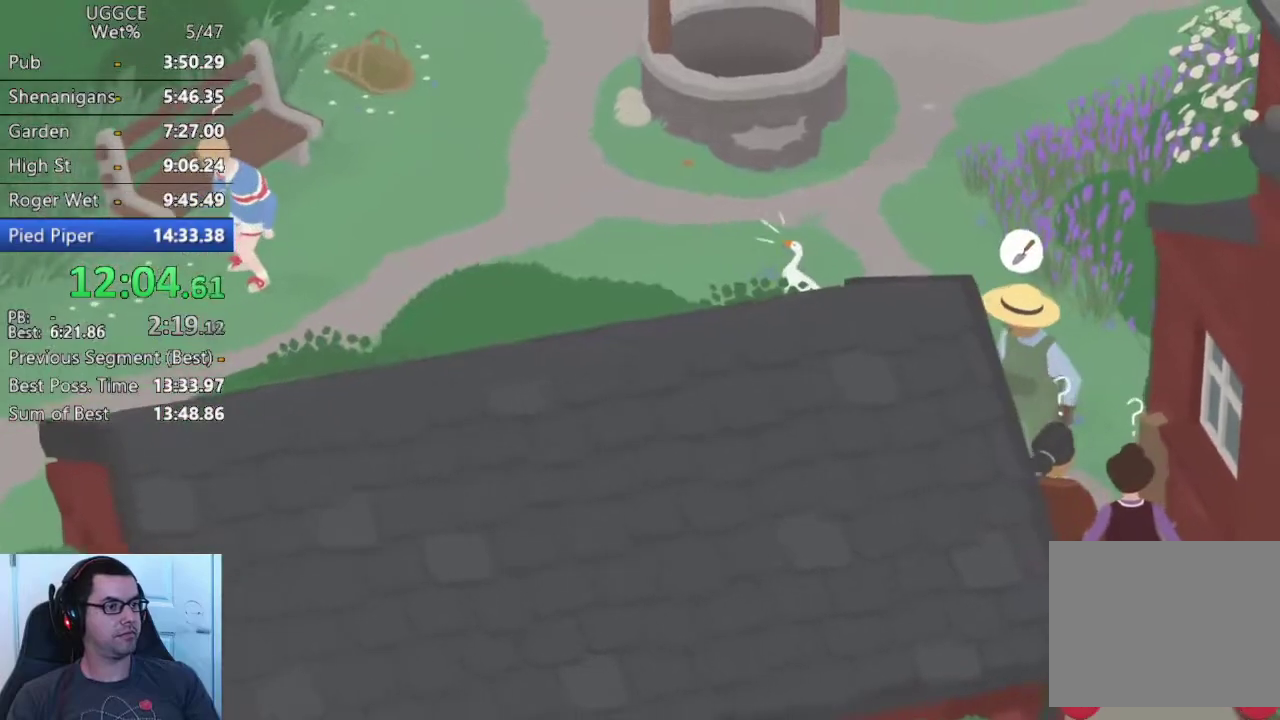
{"buttons": [], "left_stick": "up-left", "right_stick": "center", "events": [[83, "SQUARE", "down"], [83, "left_stick", "left"], [200, "SQUARE", "up"], [233, "left_stick", "up-left"], [350, "SQUARE", "down"], [483, "SQUARE", "up"]]}
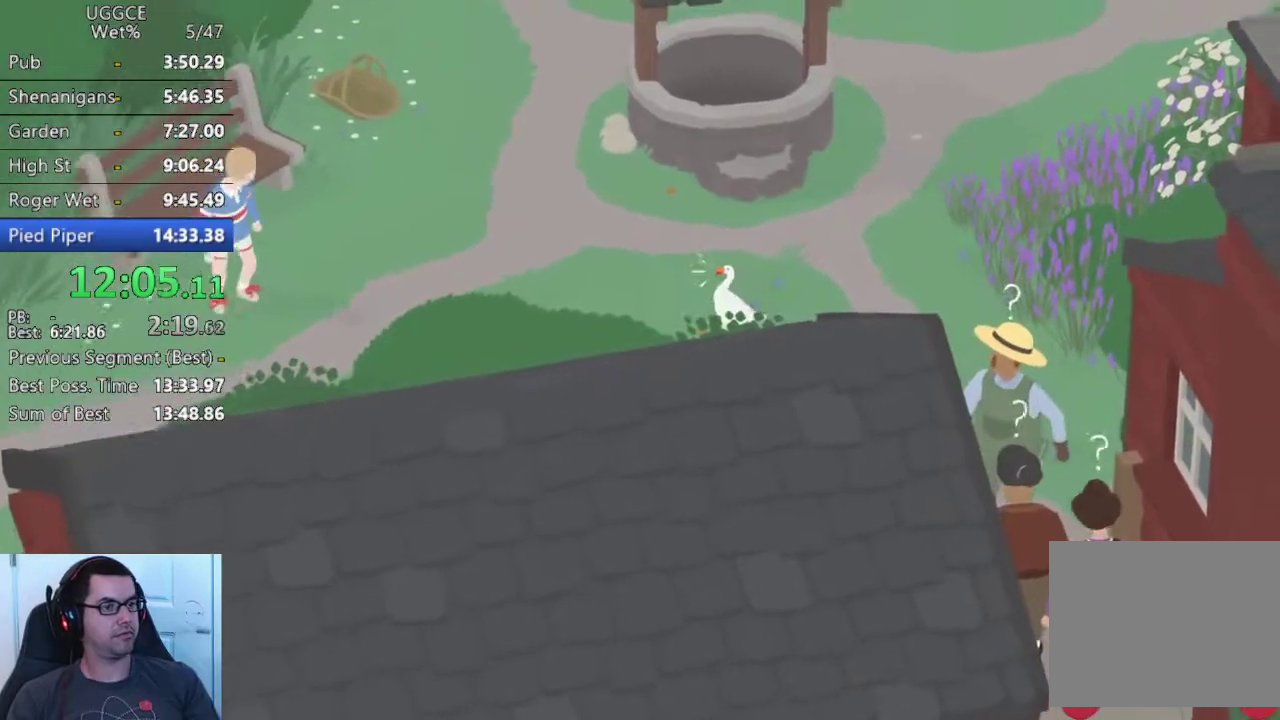
{"buttons": [], "left_stick": "up-left", "right_stick": "center", "events": [[83, "left_stick", "down-right"], [167, "SQUARE", "down"], [317, "SQUARE", "up"], [417, "left_stick", "up-left"]]}
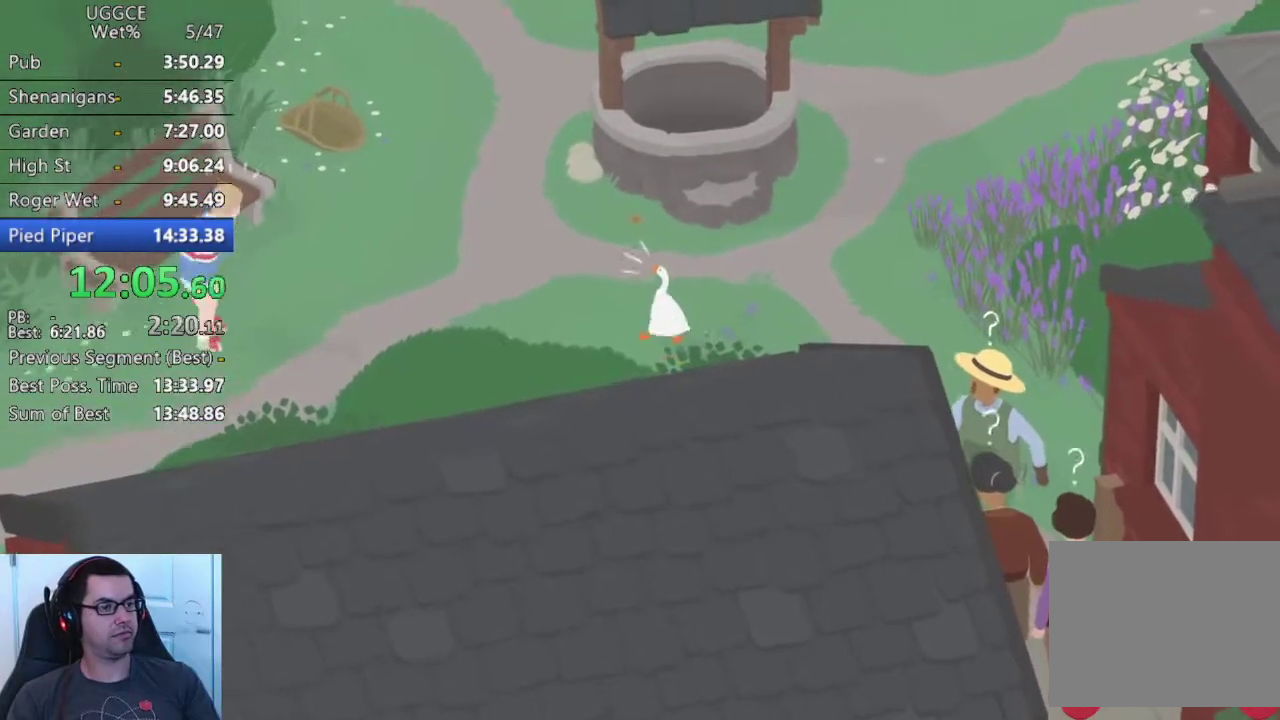
{"buttons": ["SQUARE"], "left_stick": "left", "right_stick": "center", "events": [[50, "SQUARE", "down"], [217, "SQUARE", "up"], [217, "left_stick", "center"], [450, "left_stick", "left"], [467, "SQUARE", "down"]]}
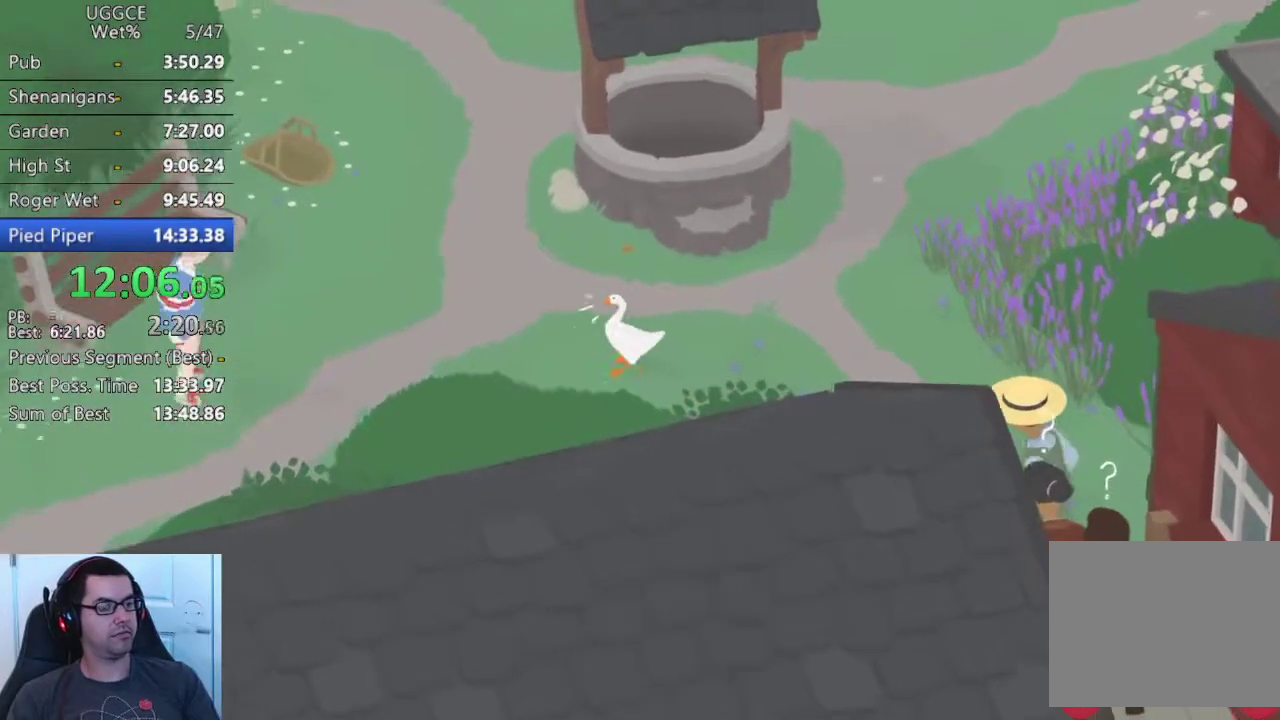
{"buttons": ["SQUARE"], "left_stick": "left", "right_stick": "center"}
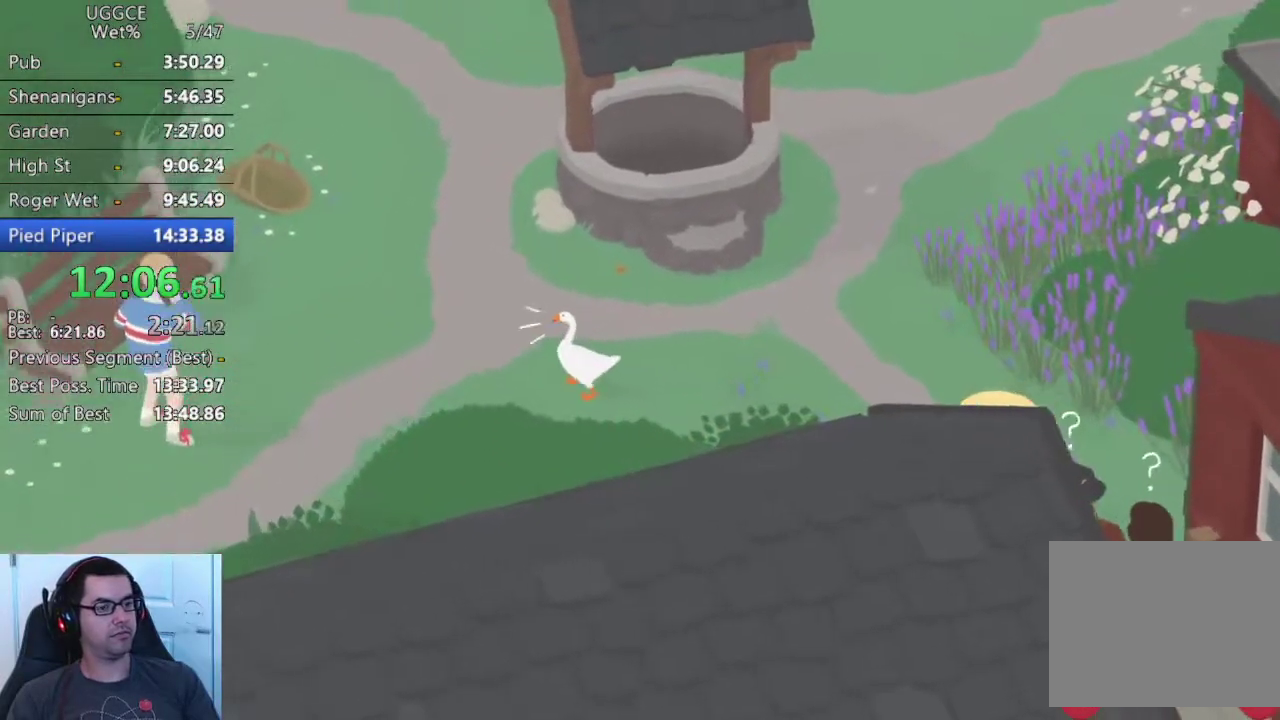
{"buttons": [], "left_stick": "center", "right_stick": "center"}
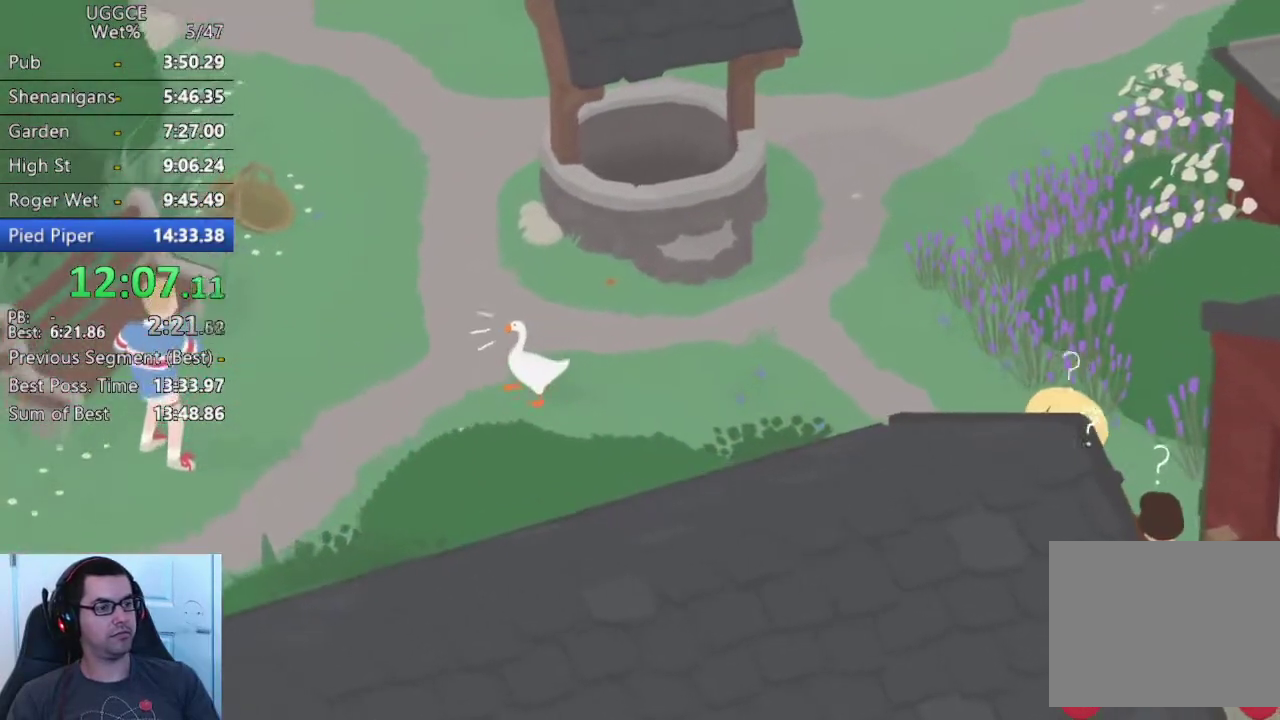
{"buttons": [], "left_stick": "center", "right_stick": "center", "events": [[117, "left_stick", "left"], [167, "SQUARE", "down"], [300, "left_stick", "center"], [317, "SQUARE", "up"]]}
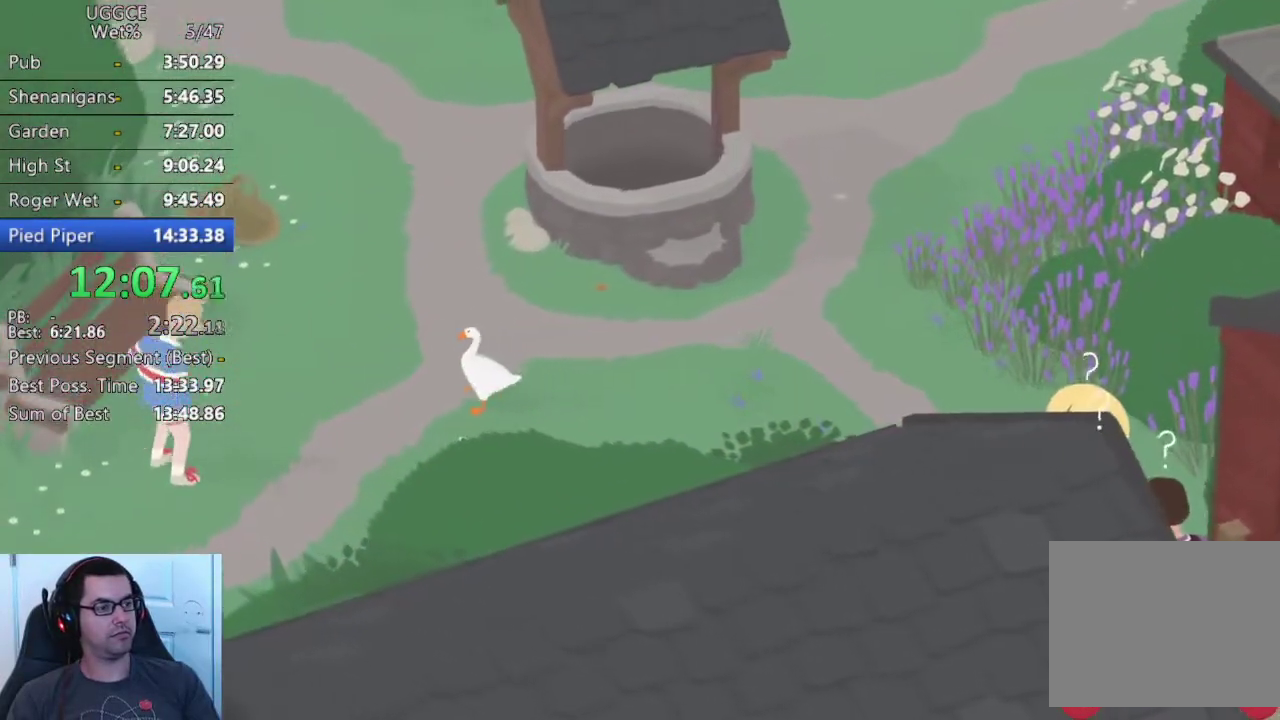
{"buttons": ["SQUARE"], "left_stick": "left", "right_stick": "center", "events": [[83, "left_stick", "left"], [100, "SQUARE", "down"], [217, "left_stick", "center"], [250, "SQUARE", "up"], [417, "left_stick", "left"], [500, "SQUARE", "down"]]}
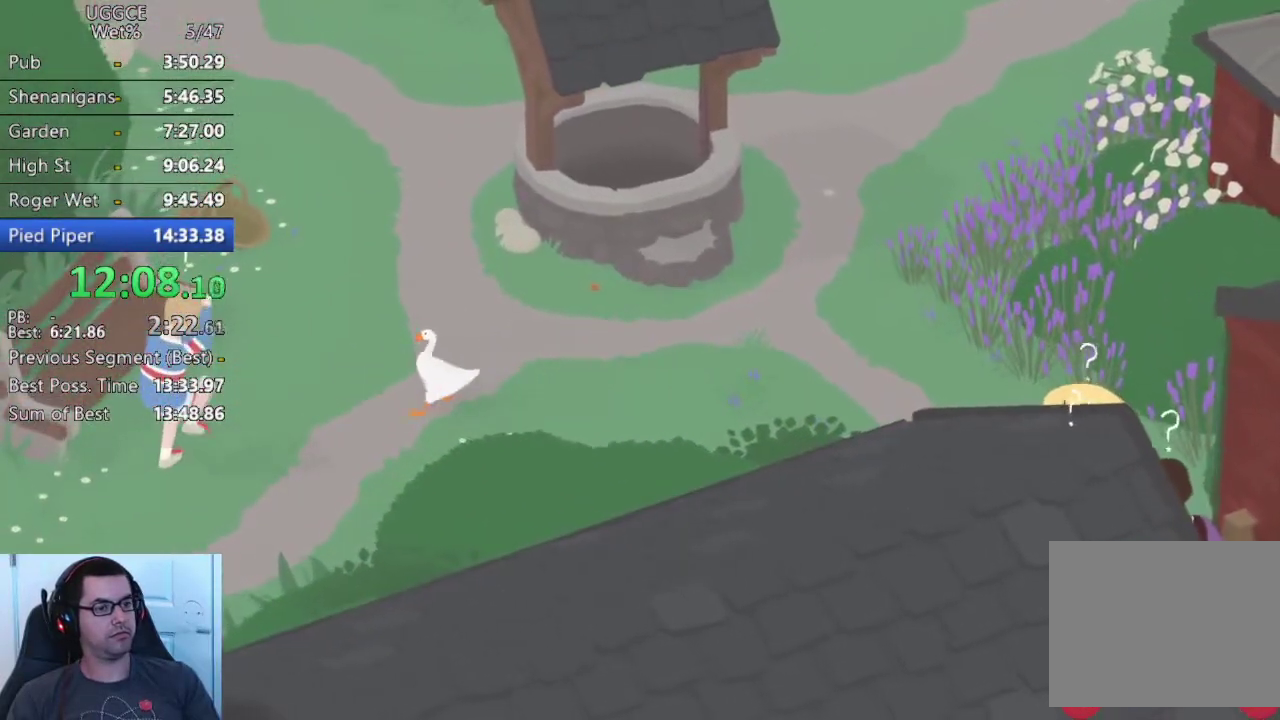
{"buttons": [], "left_stick": "center", "right_stick": "center", "events": [[50, "left_stick", "center"], [133, "SQUARE", "up"], [300, "left_stick", "left"], [333, "SQUARE", "down"], [450, "SQUARE", "up"], [450, "left_stick", "center"]]}
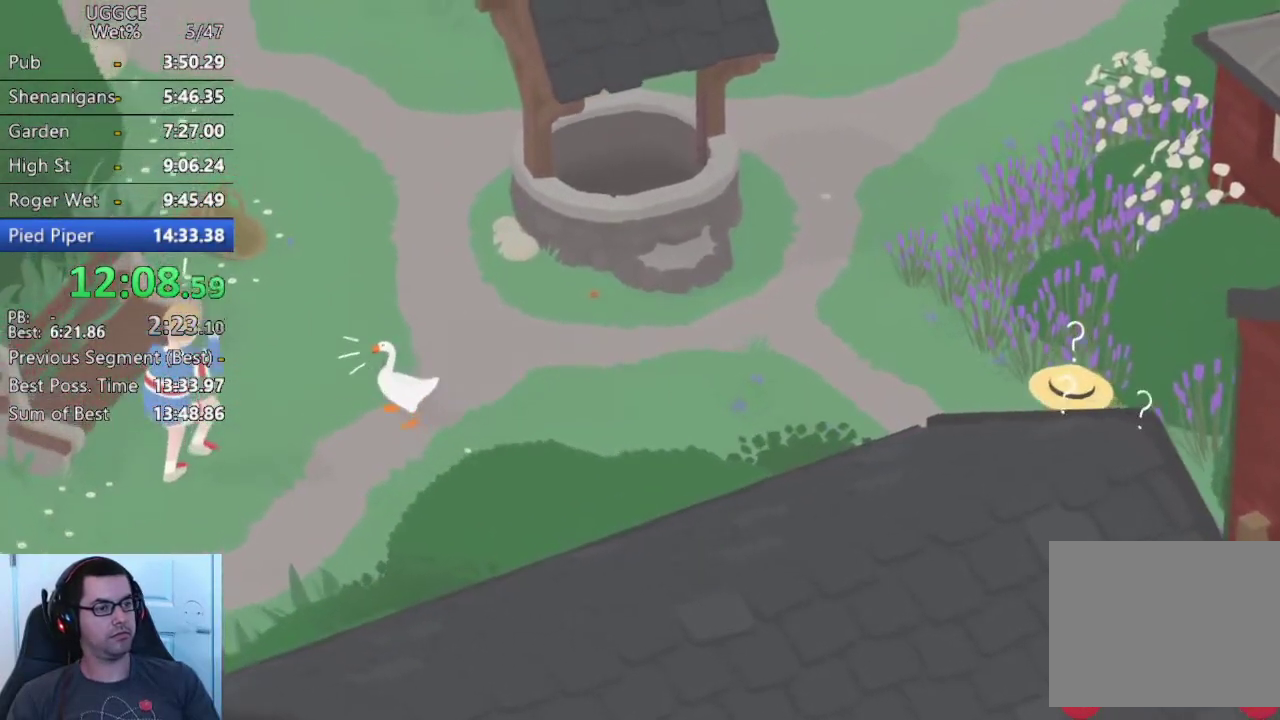
{"buttons": [], "left_stick": "center", "right_stick": "center", "events": [[217, "SQUARE", "down"], [350, "left_stick", "left"], [367, "SQUARE", "up"], [417, "left_stick", "center"]]}
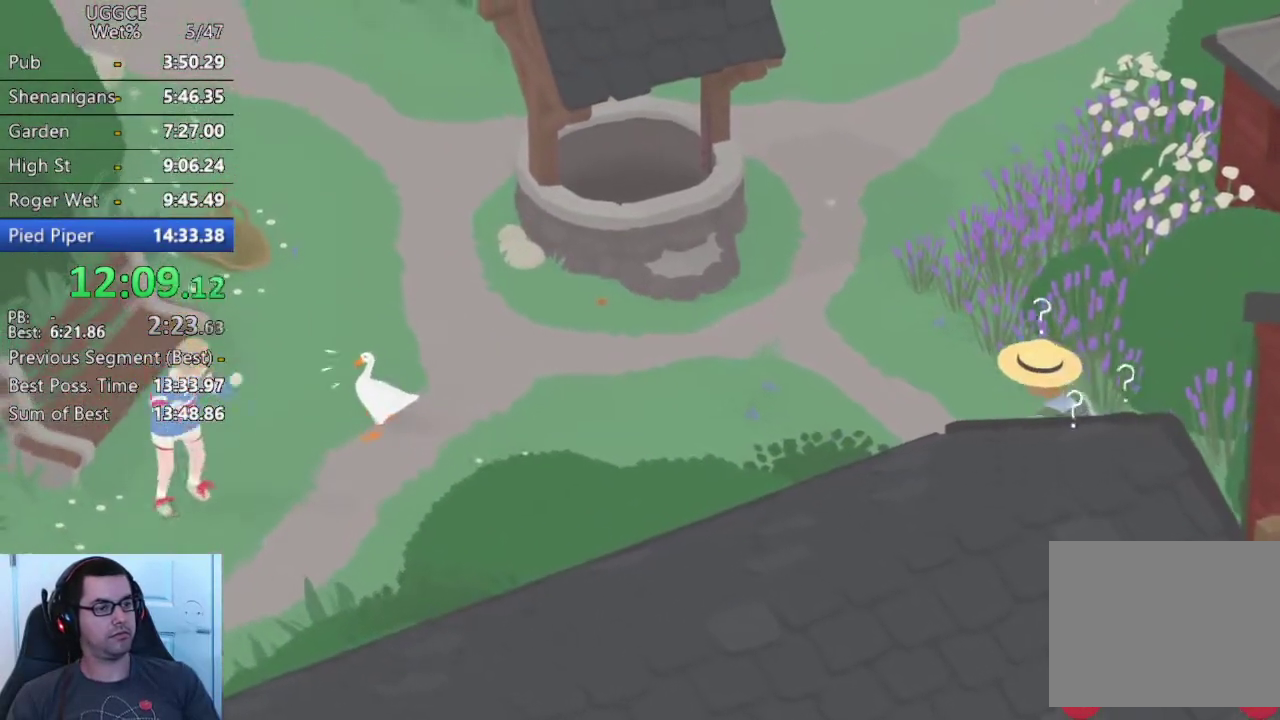
{"buttons": [], "left_stick": "down", "right_stick": "center", "events": [[100, "SQUARE", "down"], [100, "left_stick", "up-right"], [217, "left_stick", "down"], [250, "SQUARE", "up"], [283, "left_stick", "center"], [450, "left_stick", "down"]]}
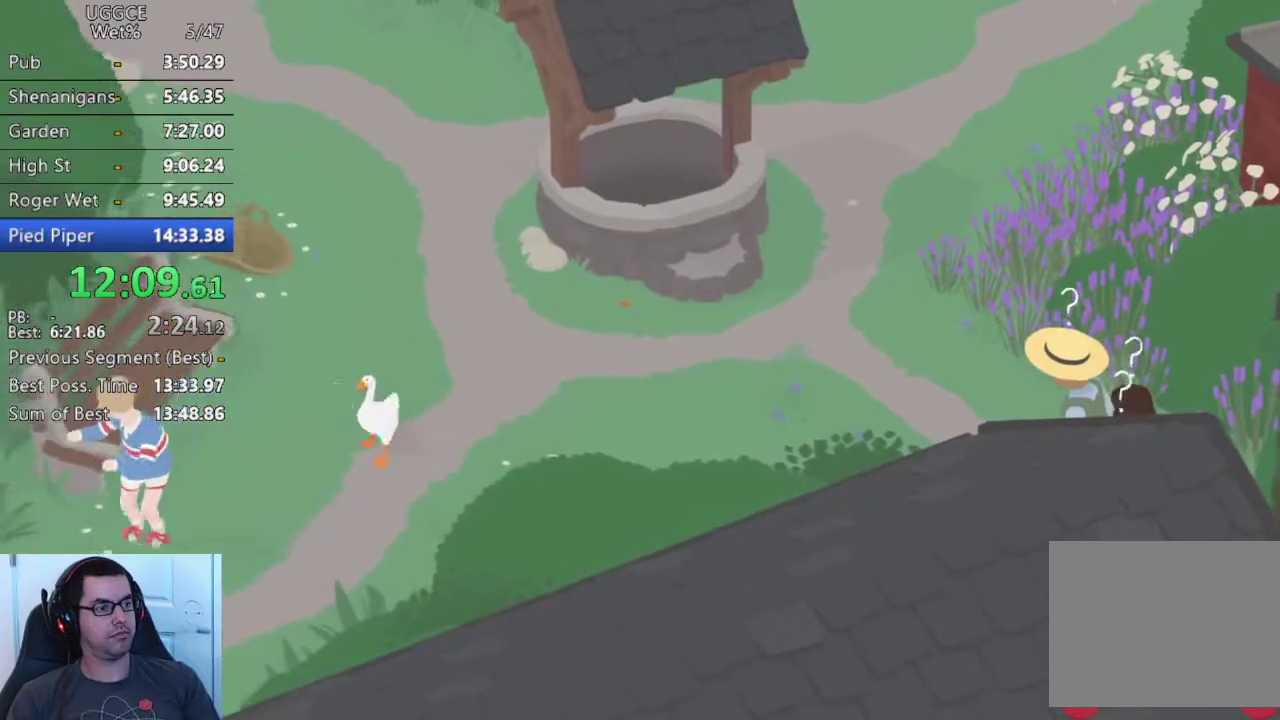
{"buttons": ["SQUARE"], "left_stick": "down", "right_stick": "center", "events": [[17, "SQUARE", "down"], [150, "SQUARE", "up"], [400, "SQUARE", "down"]]}
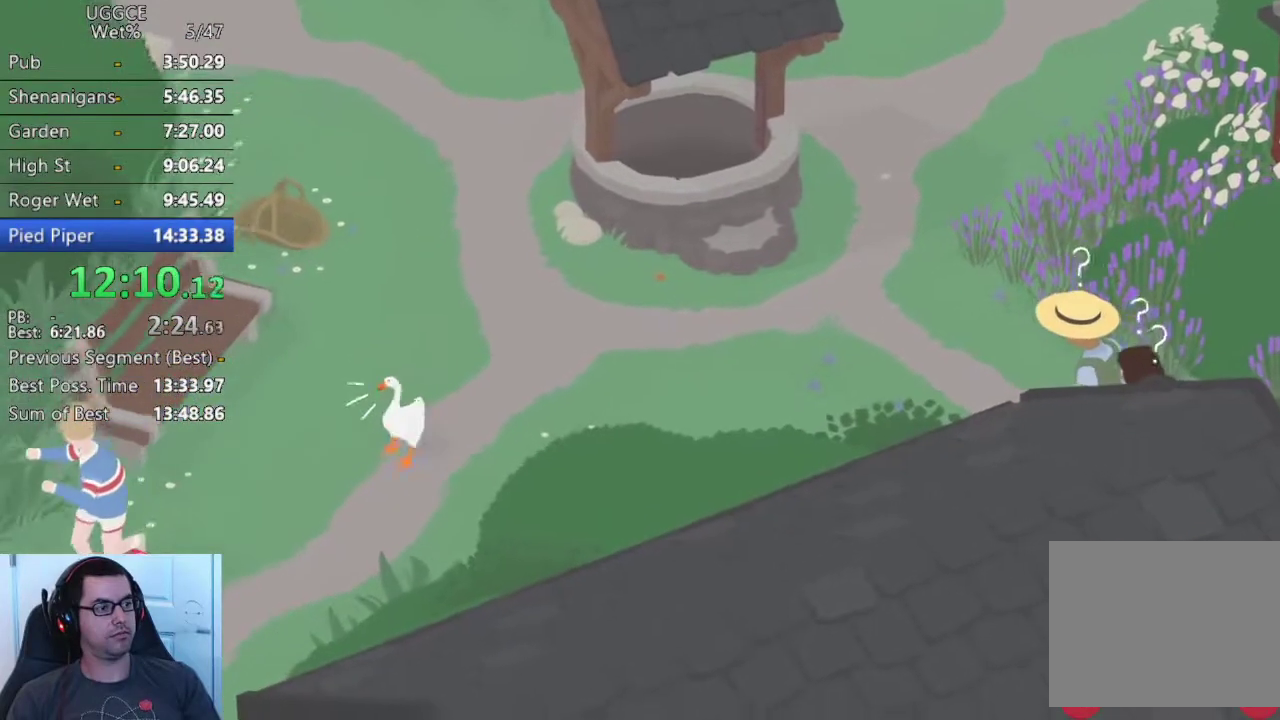
{"buttons": [], "left_stick": "center", "right_stick": "center", "events": [[33, "SQUARE", "up"], [100, "left_stick", "down-left"], [283, "SQUARE", "down"], [300, "left_stick", "up-right"], [433, "SQUARE", "up"], [450, "left_stick", "center"]]}
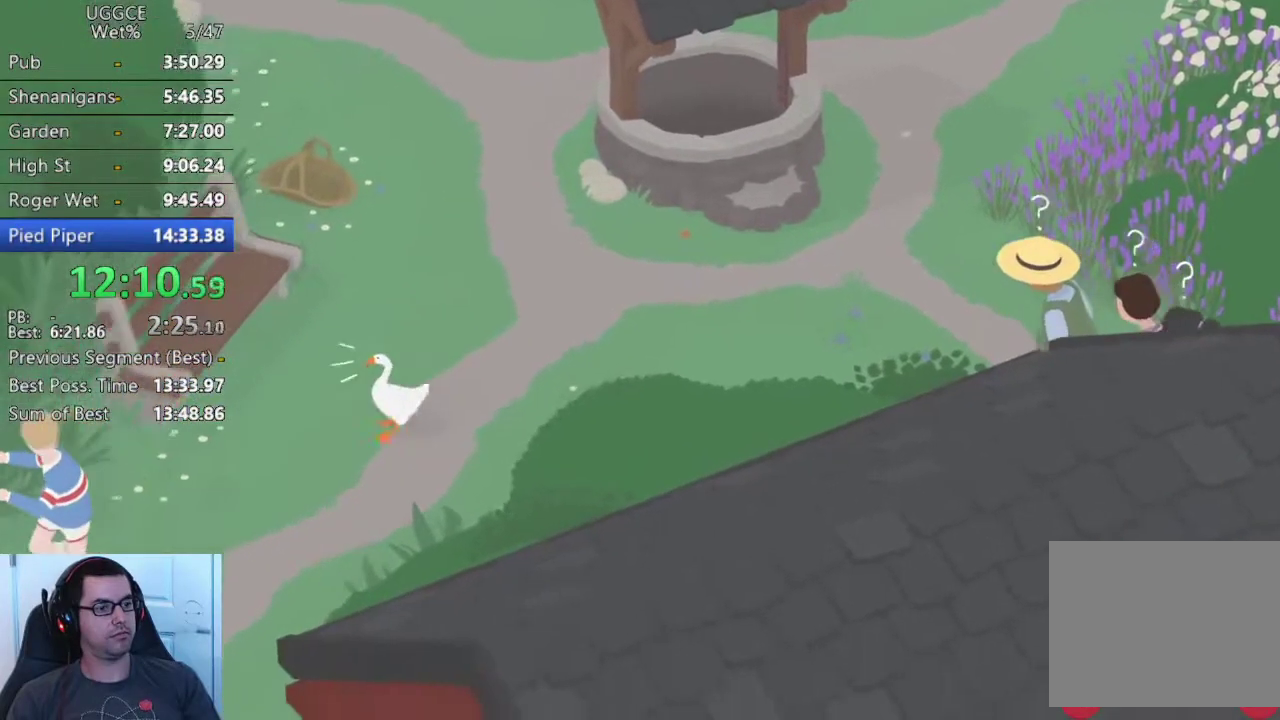
{"buttons": [], "left_stick": "center", "right_stick": "center", "events": [[183, "SQUARE", "down"], [183, "left_stick", "up-right"], [333, "SQUARE", "up"], [350, "left_stick", "center"]]}
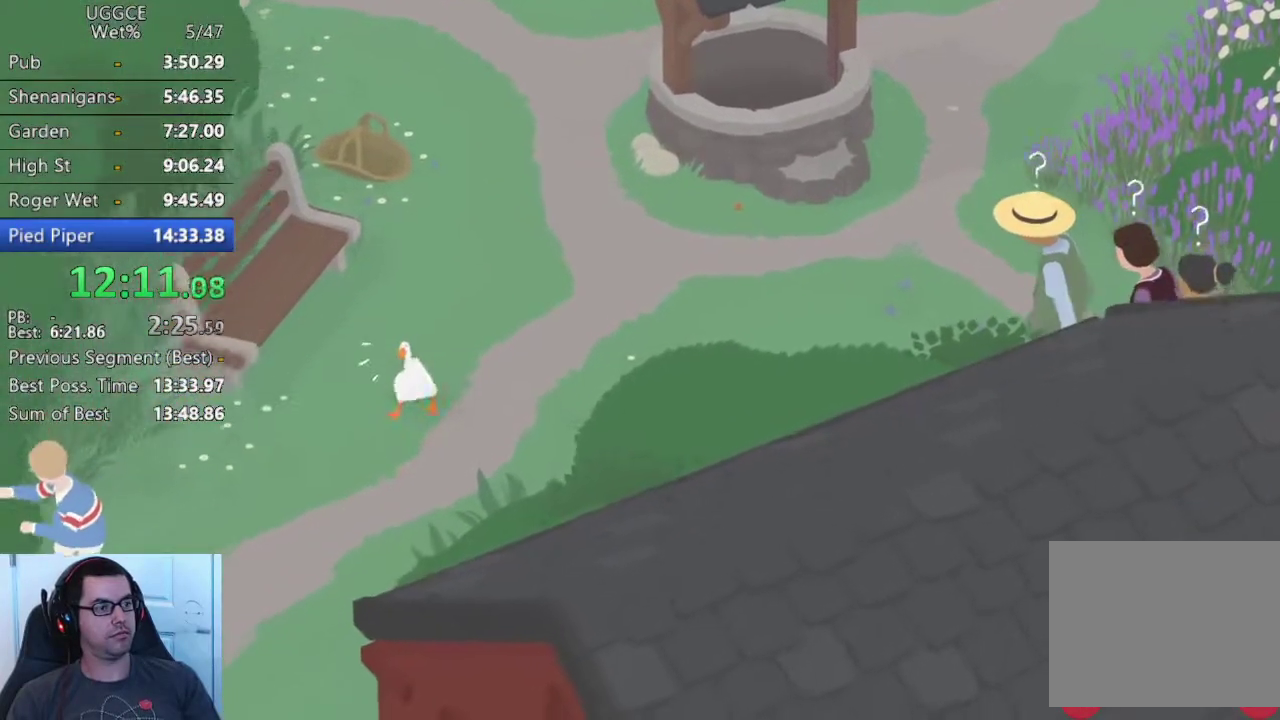
{"buttons": ["SQUARE"], "left_stick": "down-left", "right_stick": "center", "events": [[17, "left_stick", "down-left"], [83, "left_stick", "up-right"], [100, "SQUARE", "down"], [233, "left_stick", "center"], [250, "SQUARE", "up"], [300, "left_stick", "down-left"], [467, "SQUARE", "down"]]}
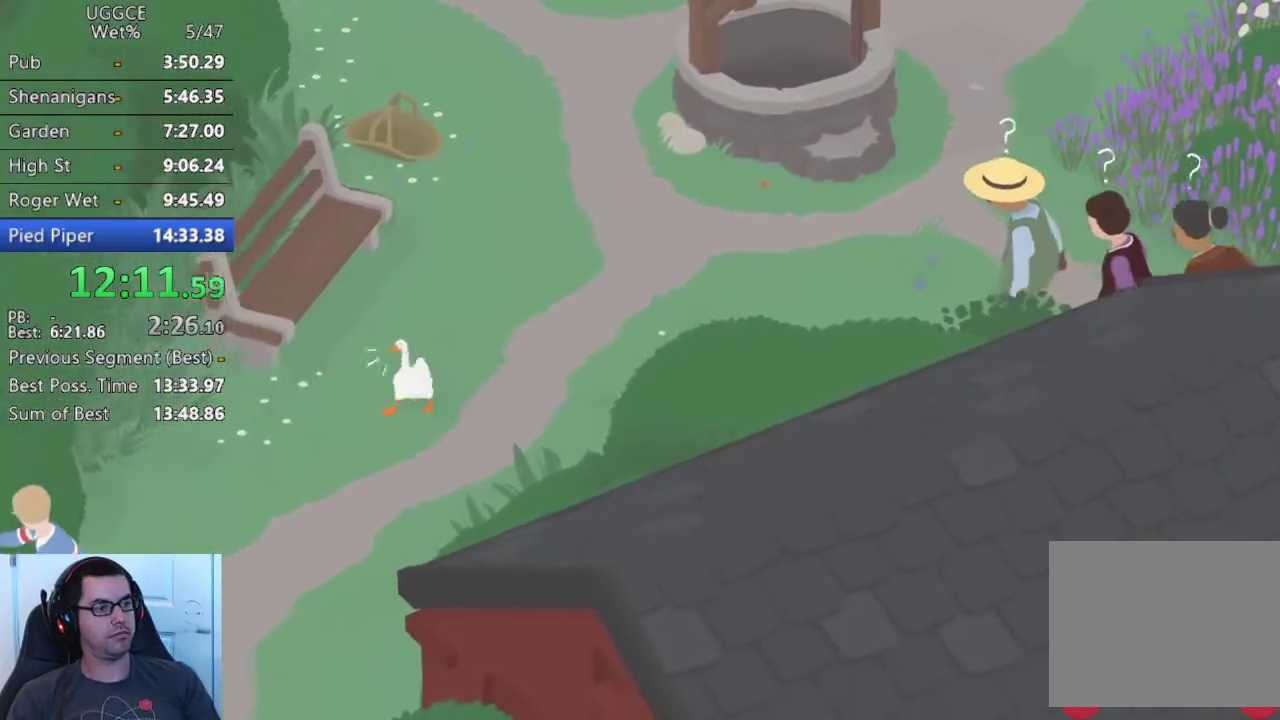
{"buttons": ["SQUARE"], "left_stick": "down", "right_stick": "center", "events": [[17, "left_stick", "down"], [100, "SQUARE", "up"], [133, "left_stick", "center"], [367, "left_stick", "down"], [383, "SQUARE", "down"]]}